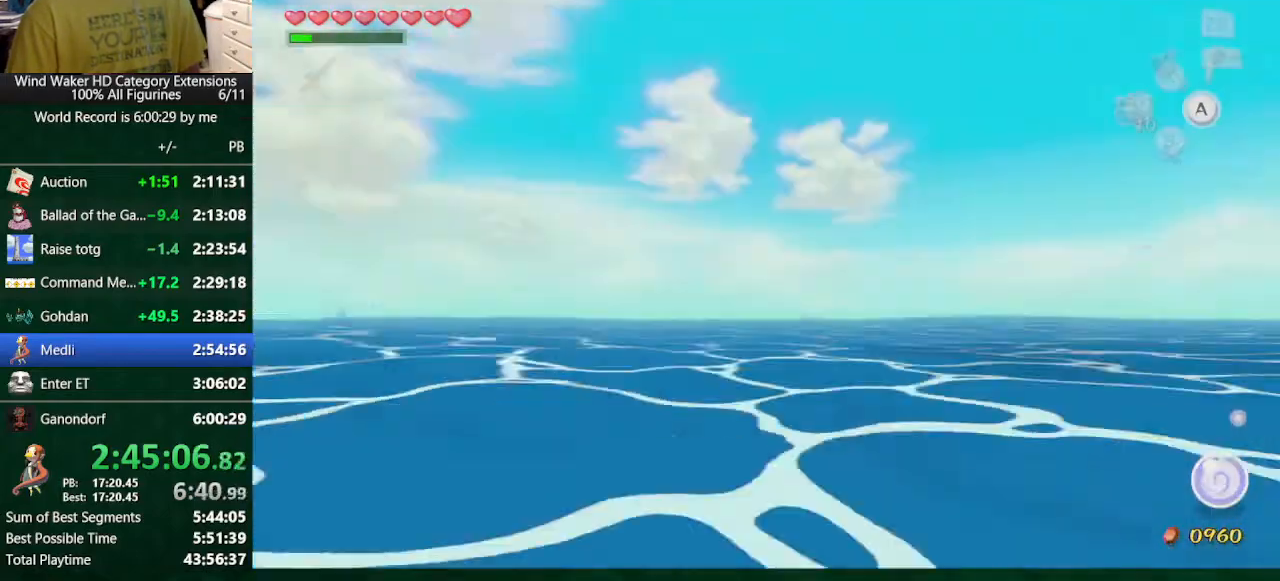
Gameplay with a controller (Nintendo layout); each line is a JSON object with the inputs held at the frame after it. "button_events" lists button changes between this image and that frame as [ms after this image, input, new state], when the widget could be followed in between (sticks are given only as held states). Not read: L3 R3 TOUCHPAD.
{"buttons": [], "left_stick": "down", "right_stick": "center", "button_events": []}
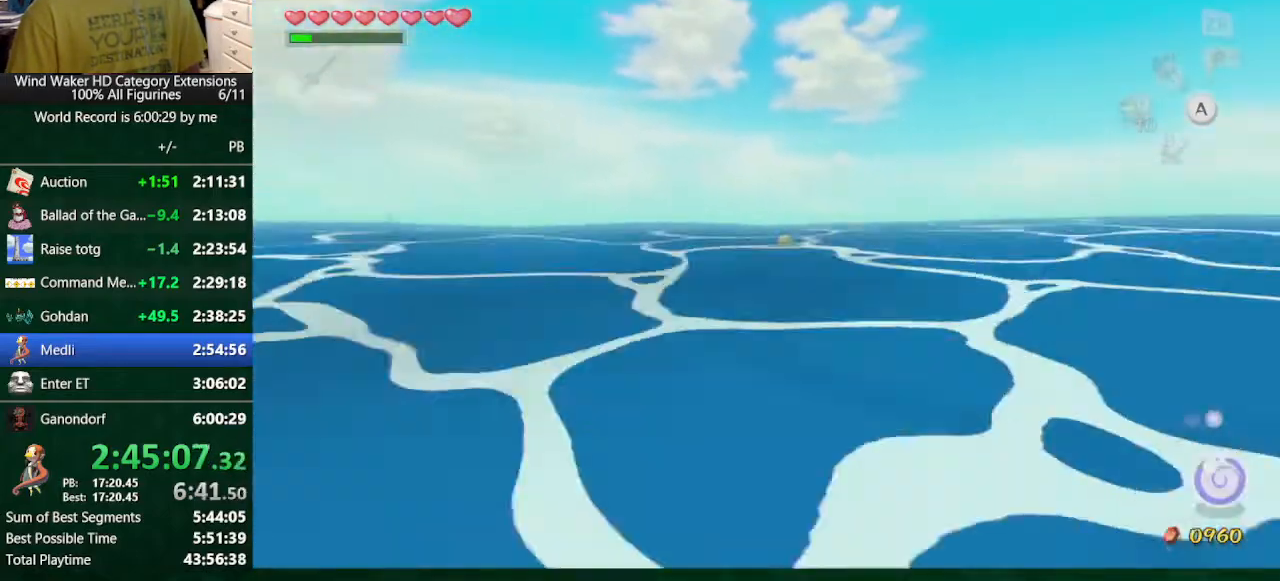
{"buttons": [], "left_stick": "down", "right_stick": "left", "button_events": []}
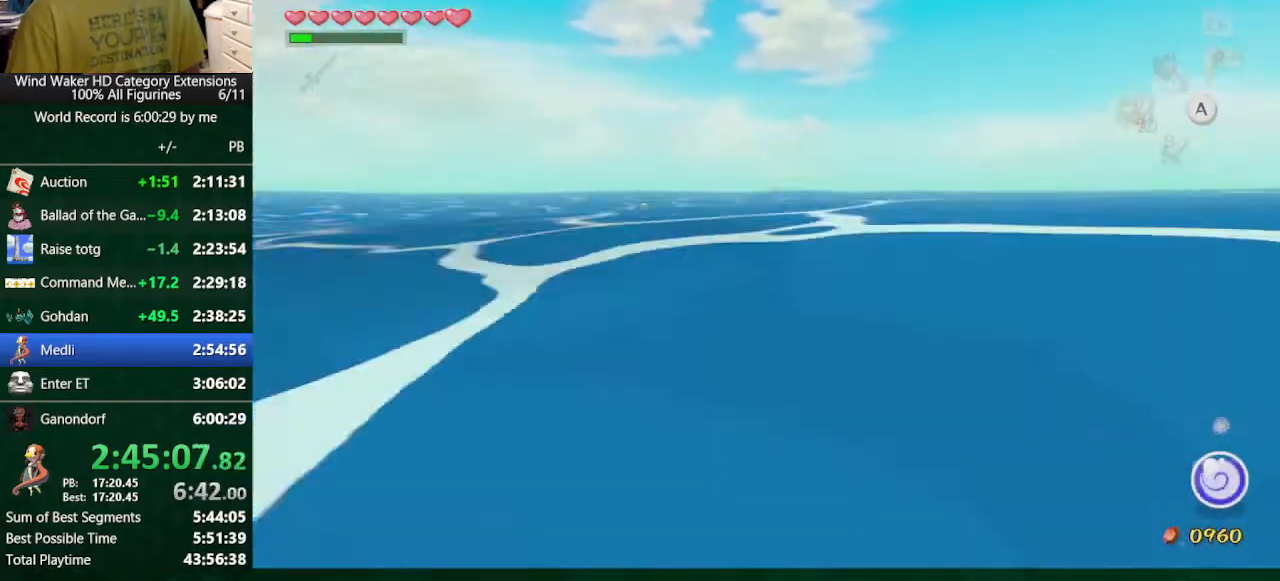
{"buttons": [], "left_stick": "down", "right_stick": "right", "button_events": []}
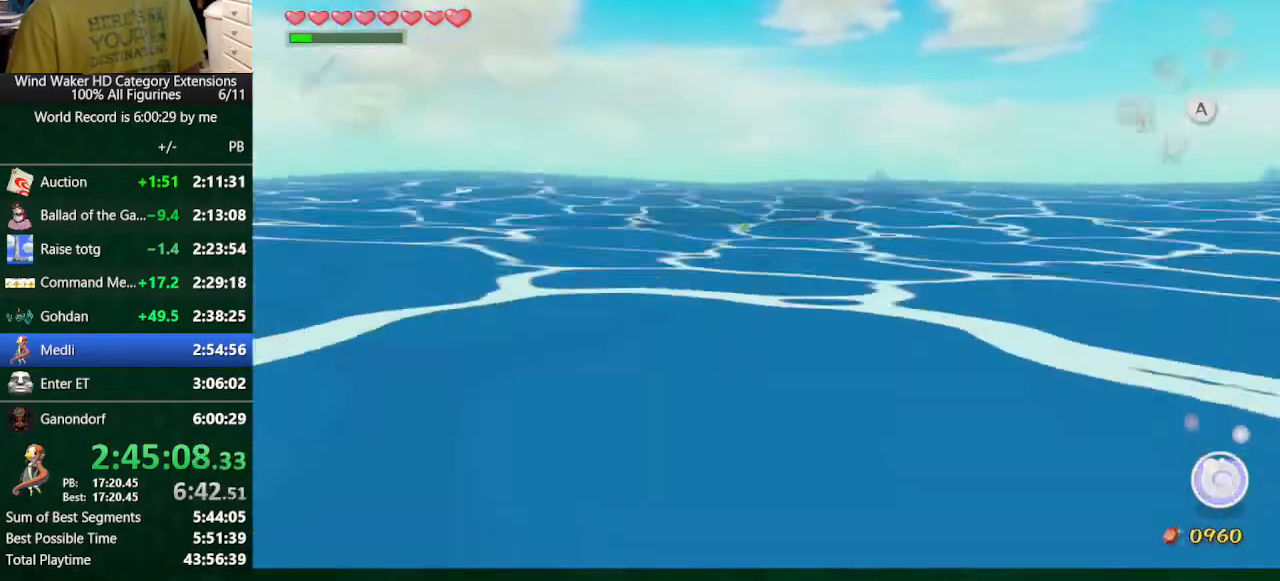
{"buttons": [], "left_stick": "down", "right_stick": "center", "button_events": []}
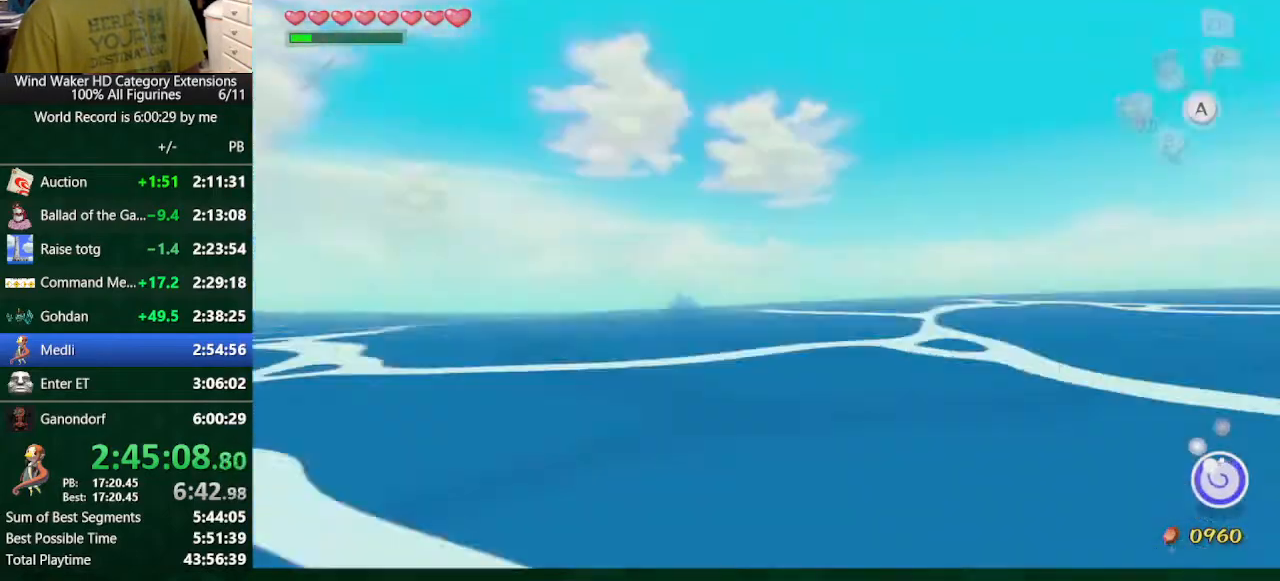
{"buttons": [], "left_stick": "down", "right_stick": "center", "button_events": []}
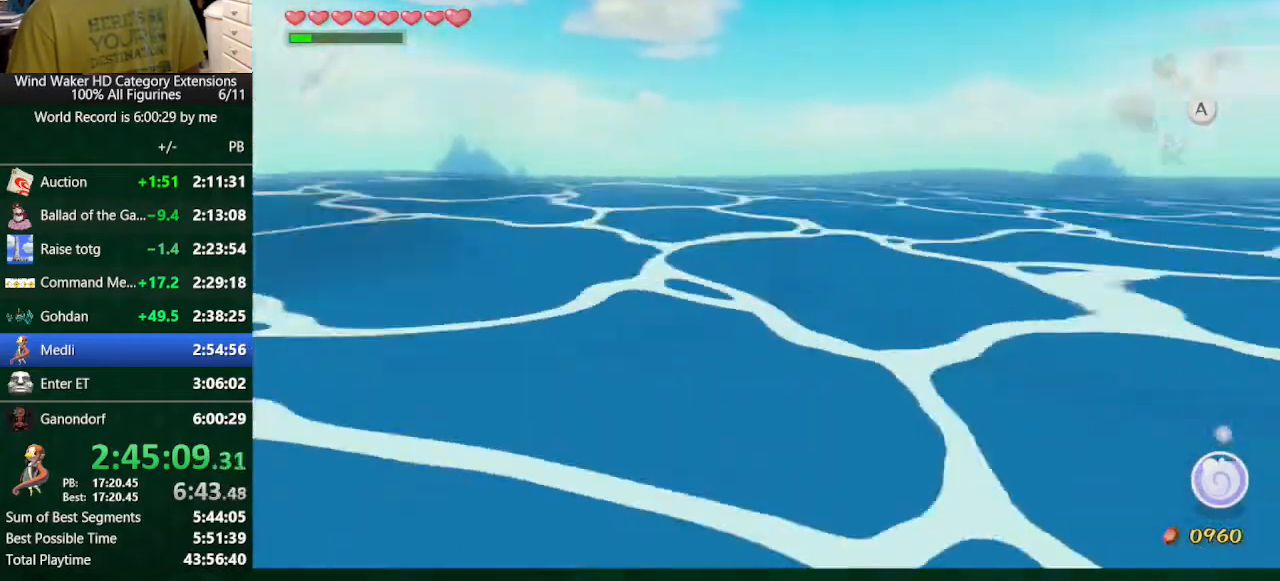
{"buttons": [], "left_stick": "up", "right_stick": "down-right", "button_events": []}
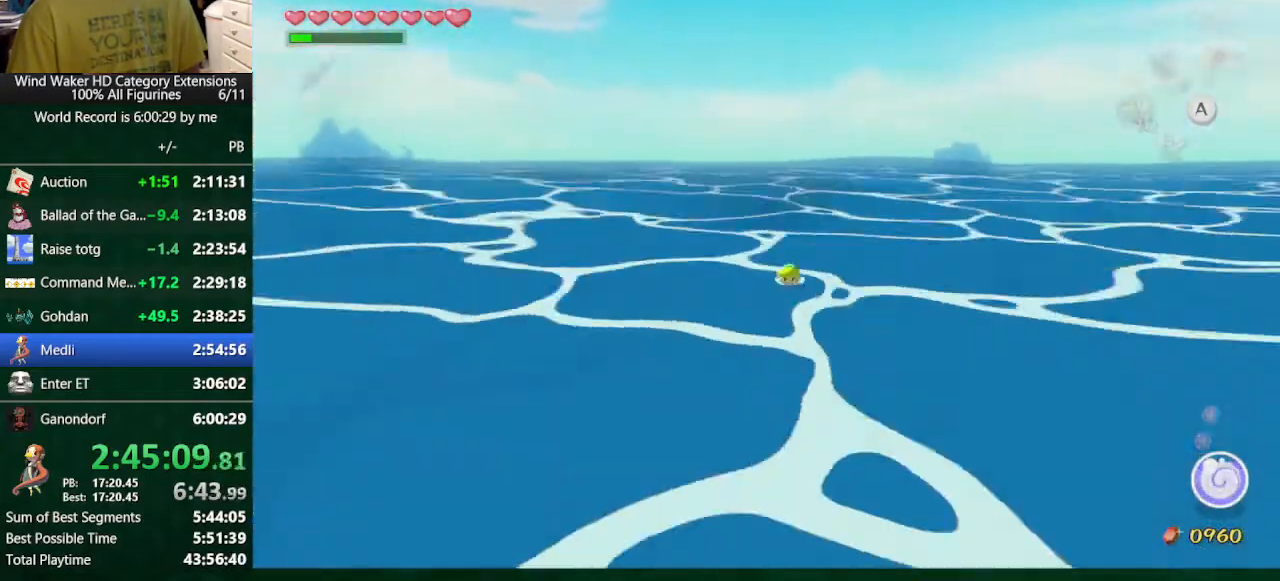
{"buttons": [], "left_stick": "down", "right_stick": "center", "button_events": []}
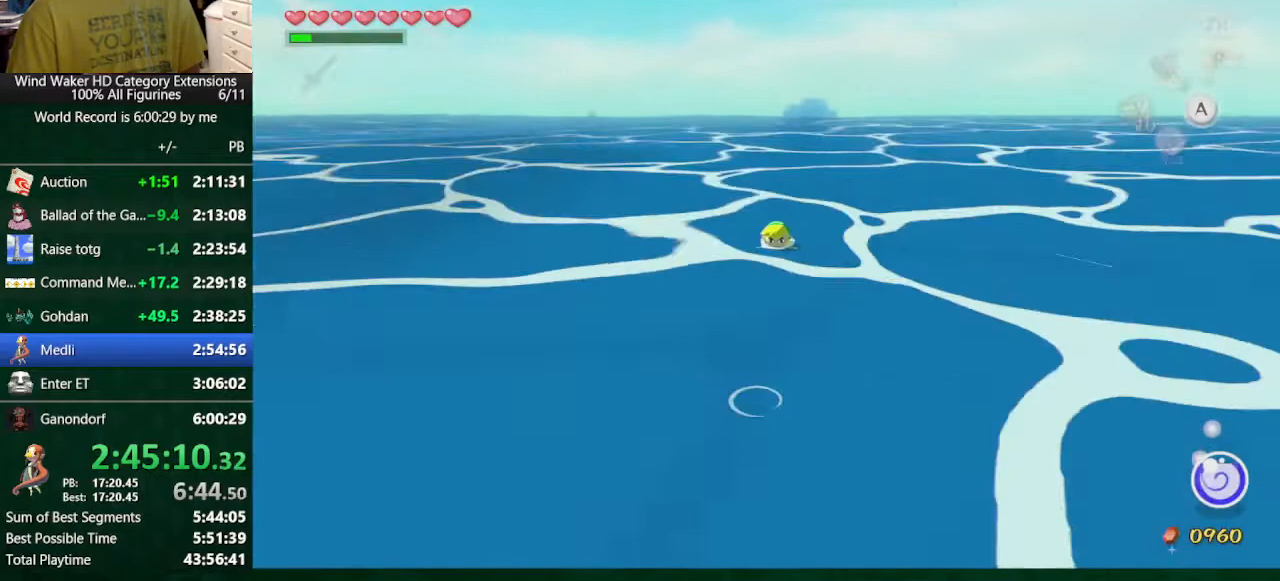
{"buttons": [], "left_stick": "down", "right_stick": "left", "button_events": []}
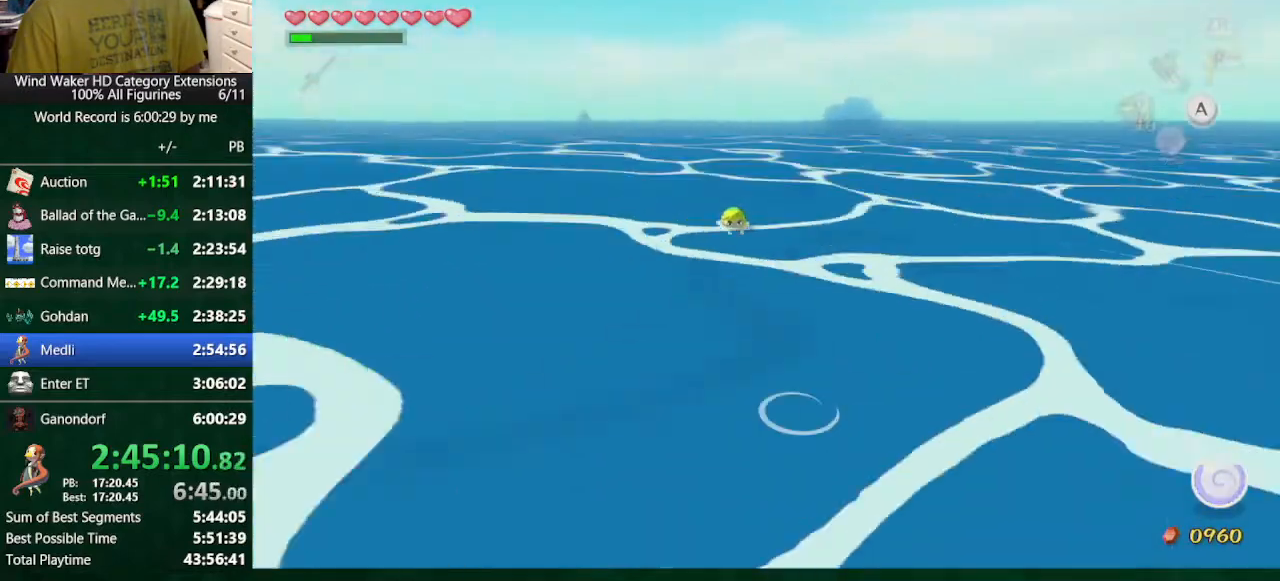
{"buttons": [], "left_stick": "down", "right_stick": "center", "button_events": []}
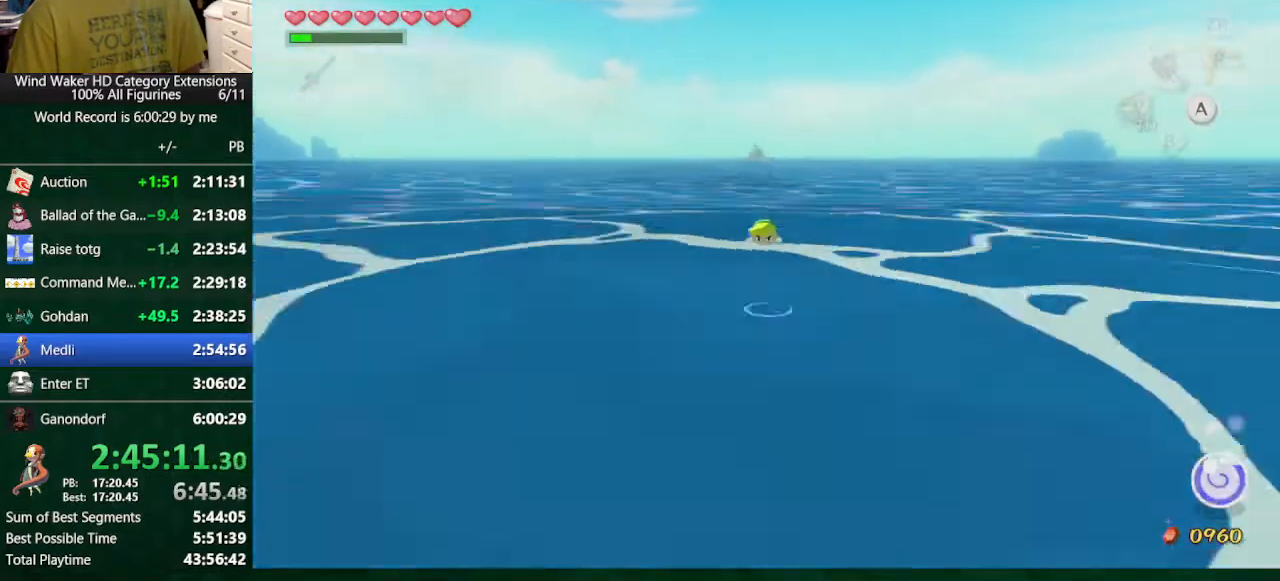
{"buttons": [], "left_stick": "down", "right_stick": "center", "button_events": []}
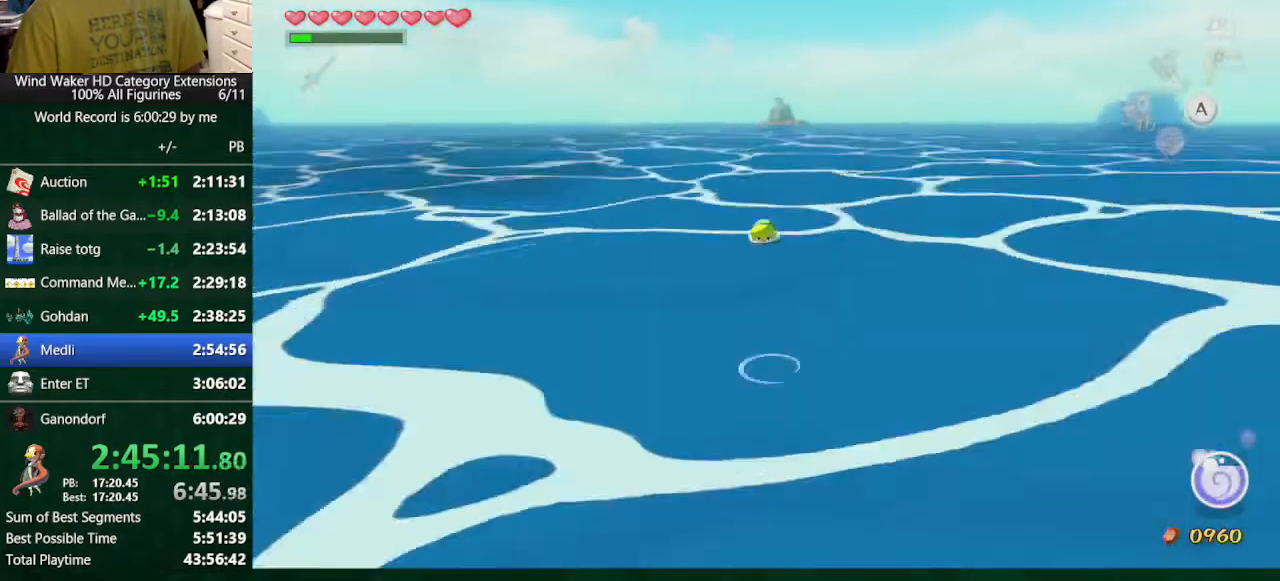
{"buttons": [], "left_stick": "down", "right_stick": "center", "button_events": []}
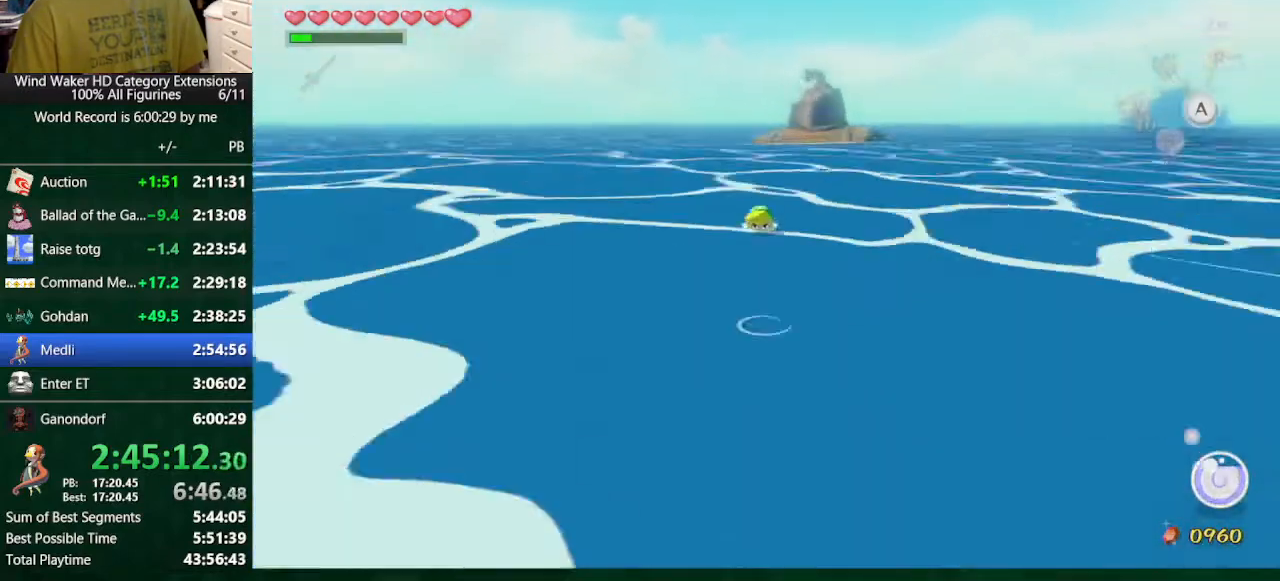
{"buttons": [], "left_stick": "up-left", "right_stick": "center", "button_events": [[267, "L2", "down"], [400, "L2", "up"]]}
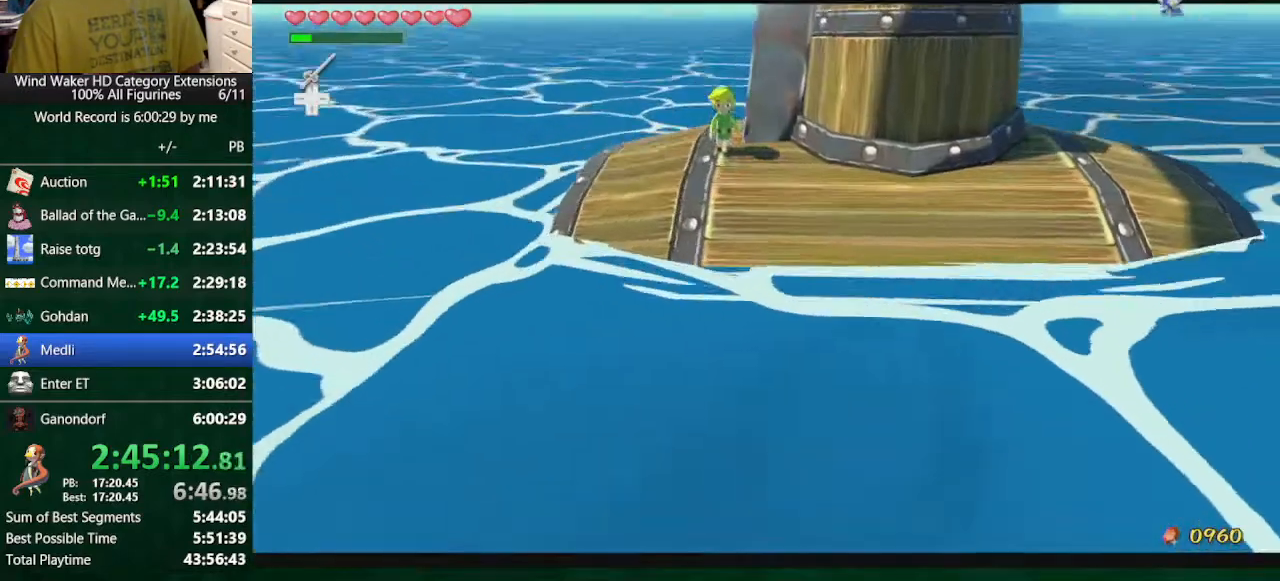
{"buttons": [], "left_stick": "right", "right_stick": "center", "button_events": [[333, "A", "down"], [500, "A", "up"]]}
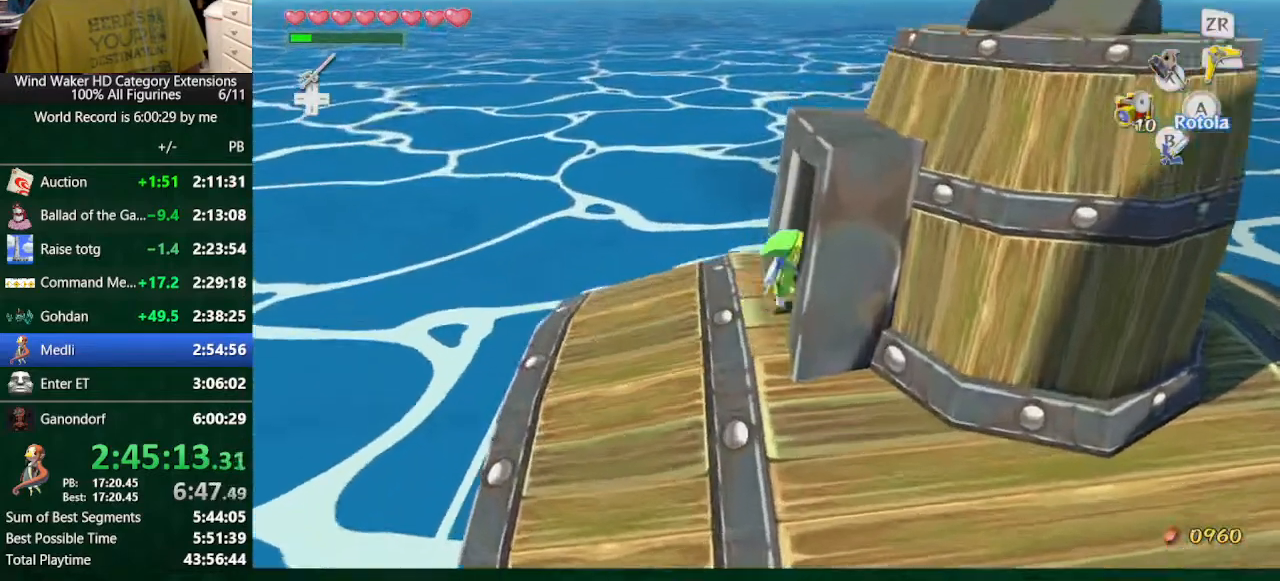
{"buttons": [], "left_stick": "center", "right_stick": "center", "button_events": []}
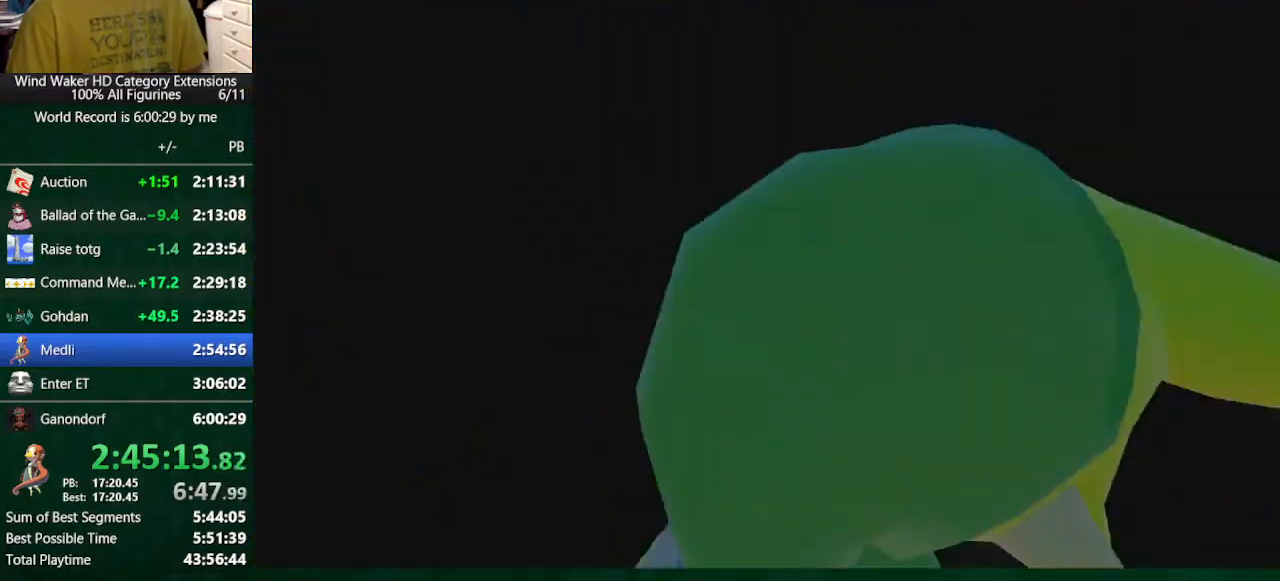
{"buttons": [], "left_stick": "center", "right_stick": "center", "button_events": []}
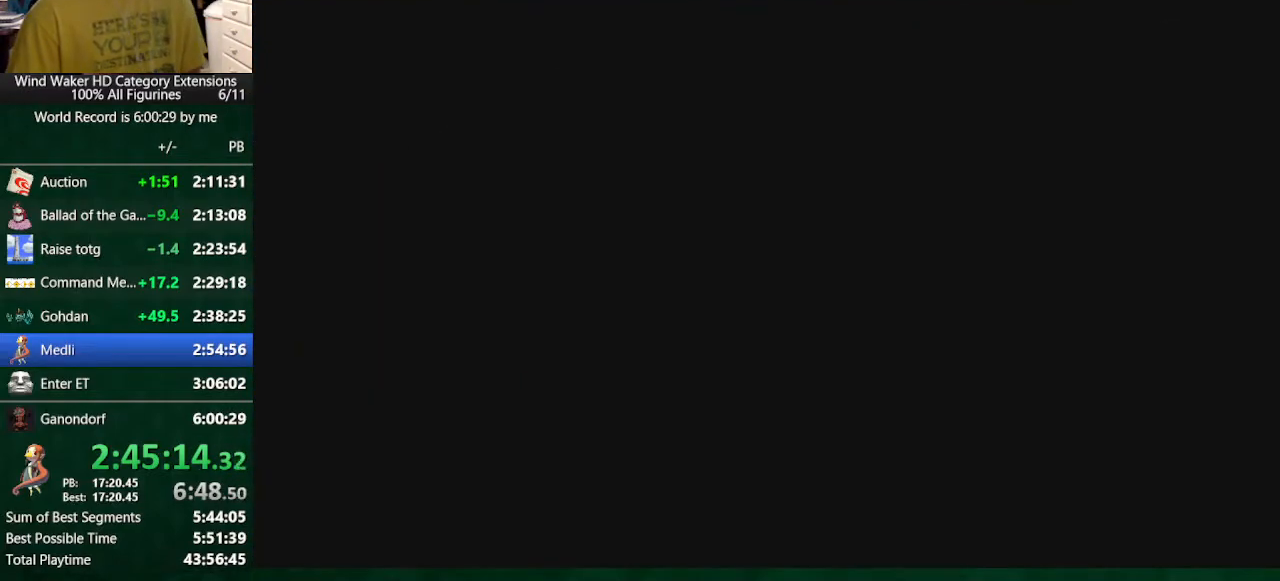
{"buttons": [], "left_stick": "center", "right_stick": "center", "button_events": []}
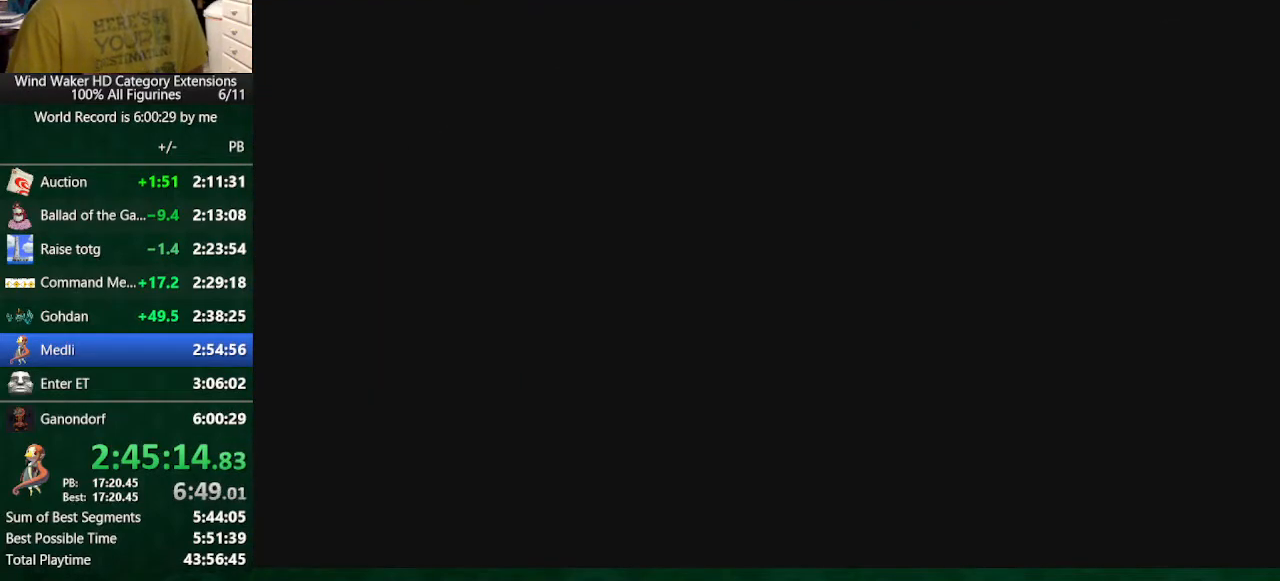
{"buttons": [], "left_stick": "center", "right_stick": "center", "button_events": []}
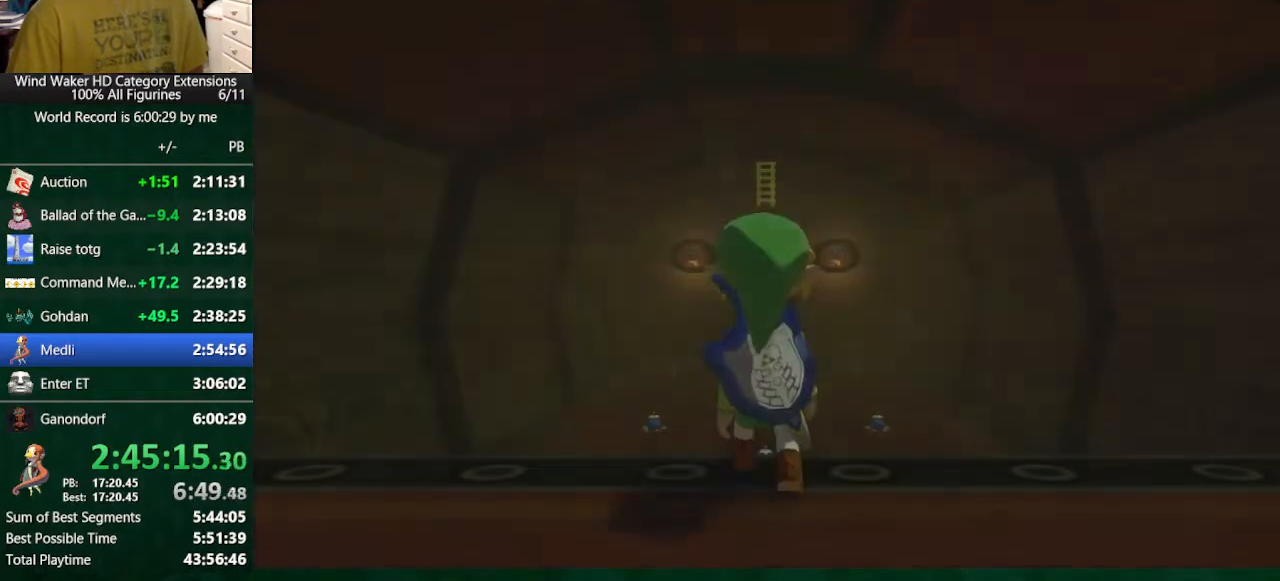
{"buttons": [], "left_stick": "center", "right_stick": "center", "button_events": []}
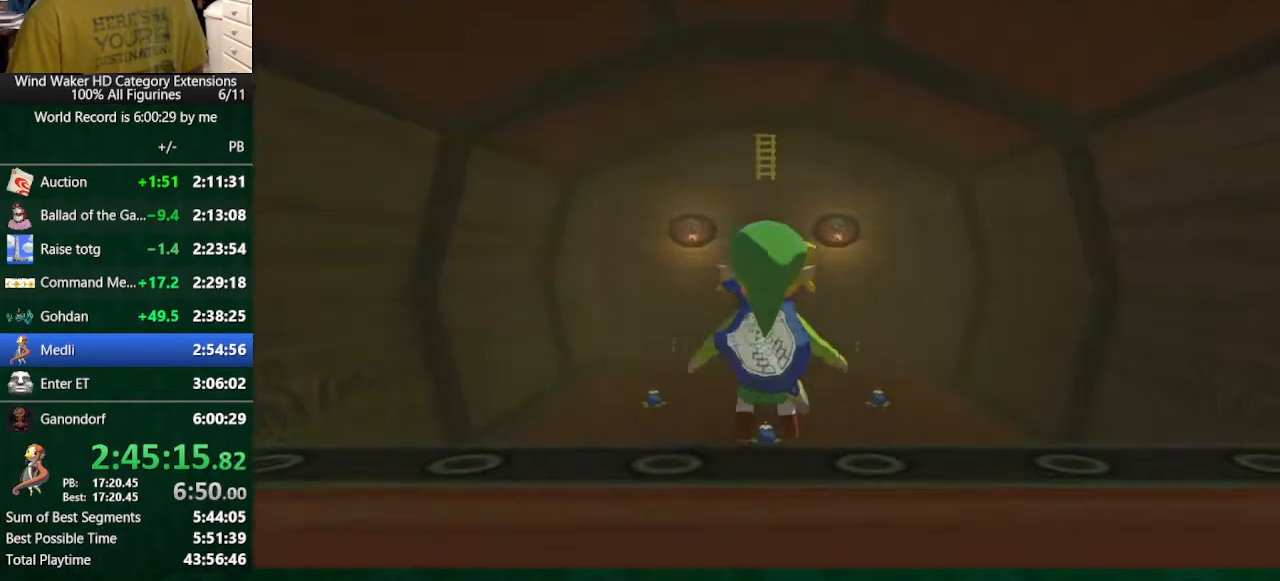
{"buttons": [], "left_stick": "right", "right_stick": "center", "button_events": []}
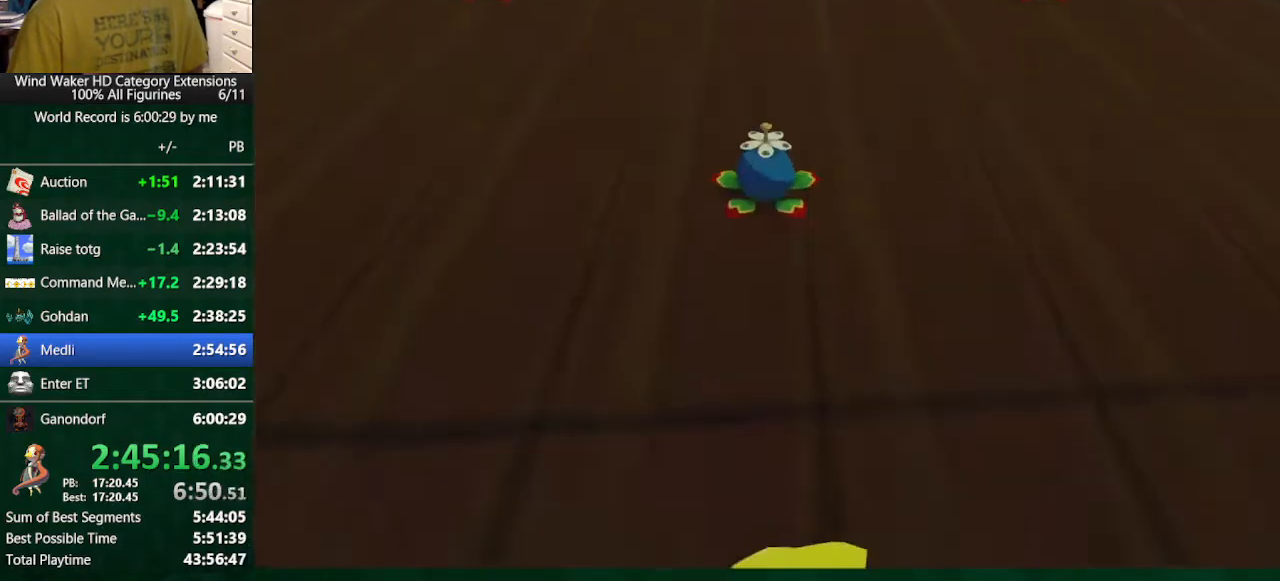
{"buttons": [], "left_stick": "center", "right_stick": "right", "button_events": []}
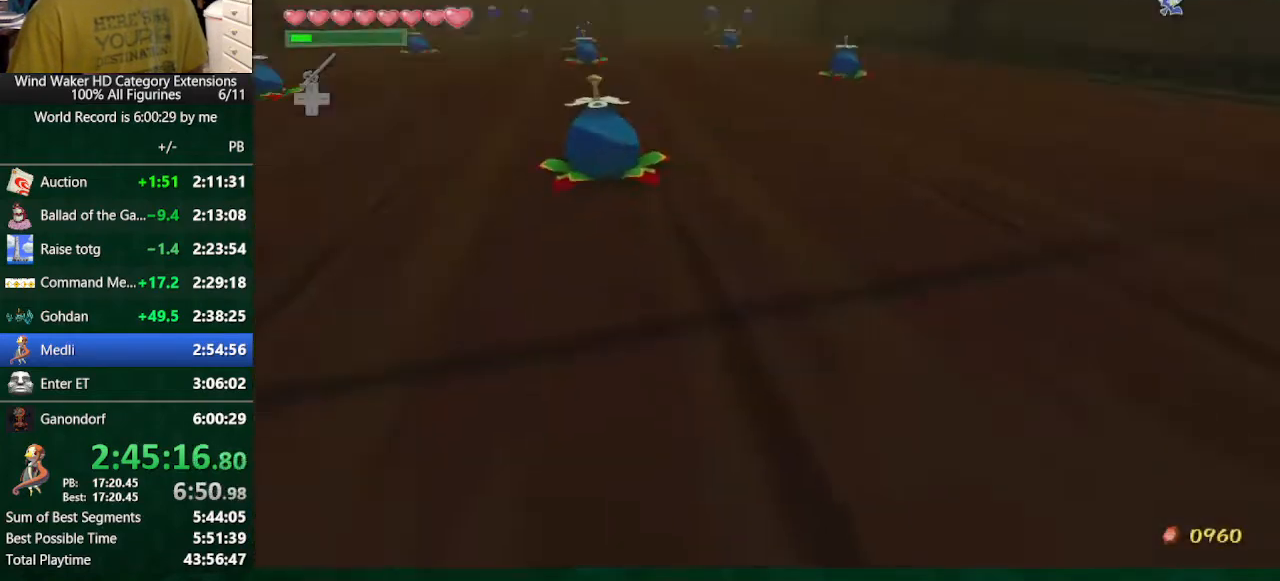
{"buttons": [], "left_stick": "center", "right_stick": "right", "button_events": []}
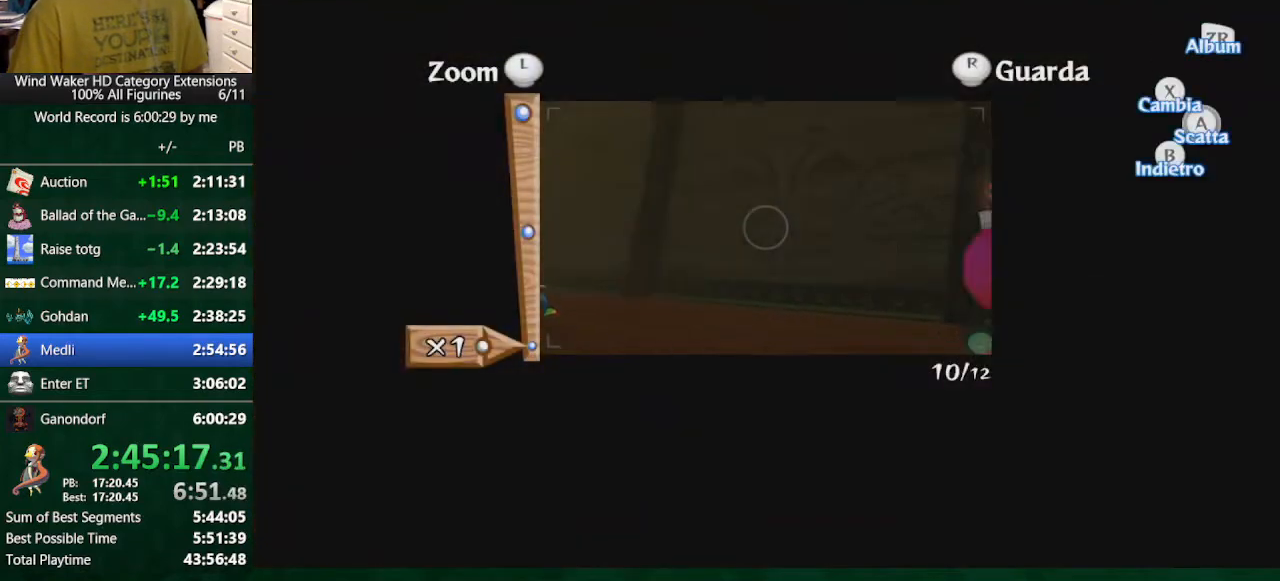
{"buttons": [], "left_stick": "center", "right_stick": "center", "button_events": [[300, "A", "down"], [400, "A", "up"]]}
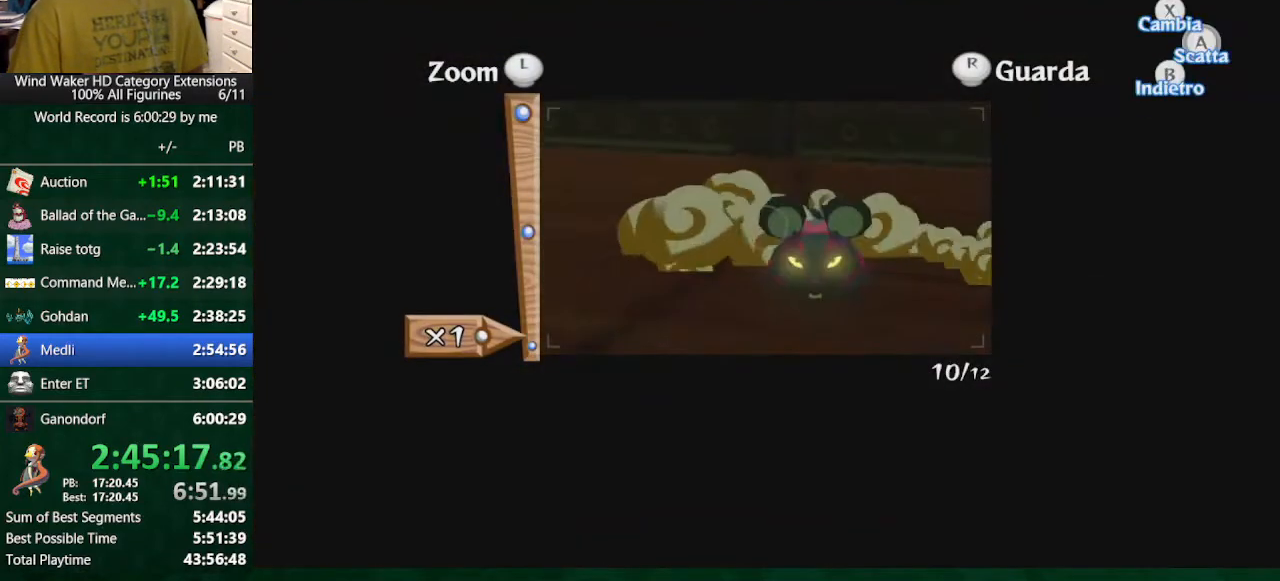
{"buttons": [], "left_stick": "center", "right_stick": "center", "button_events": []}
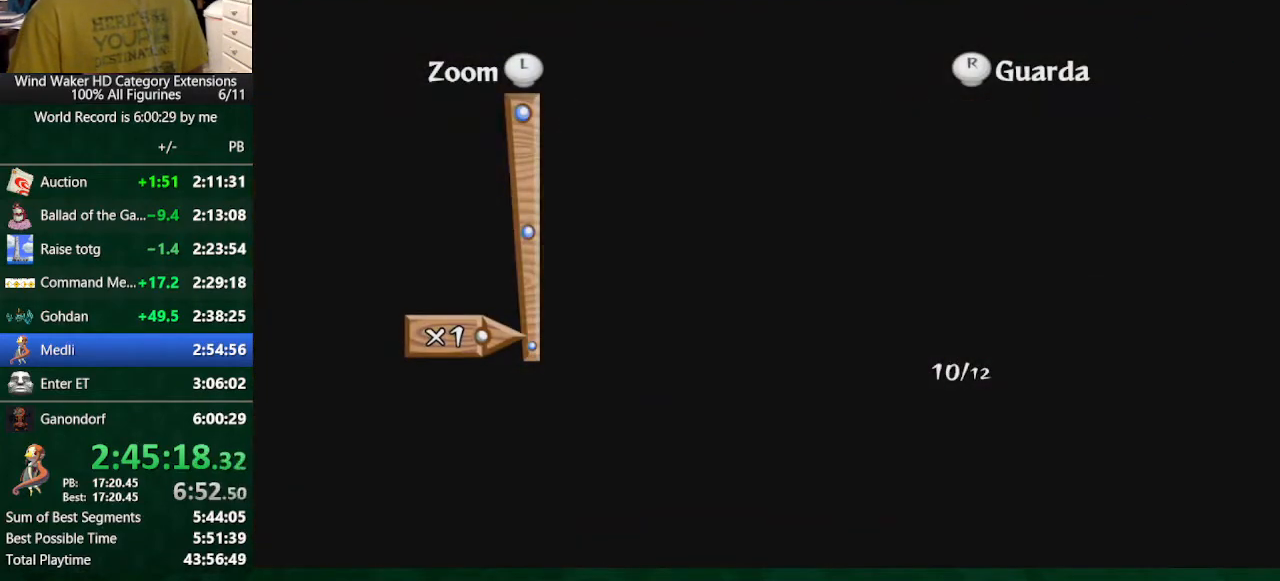
{"buttons": [], "left_stick": "center", "right_stick": "center", "button_events": []}
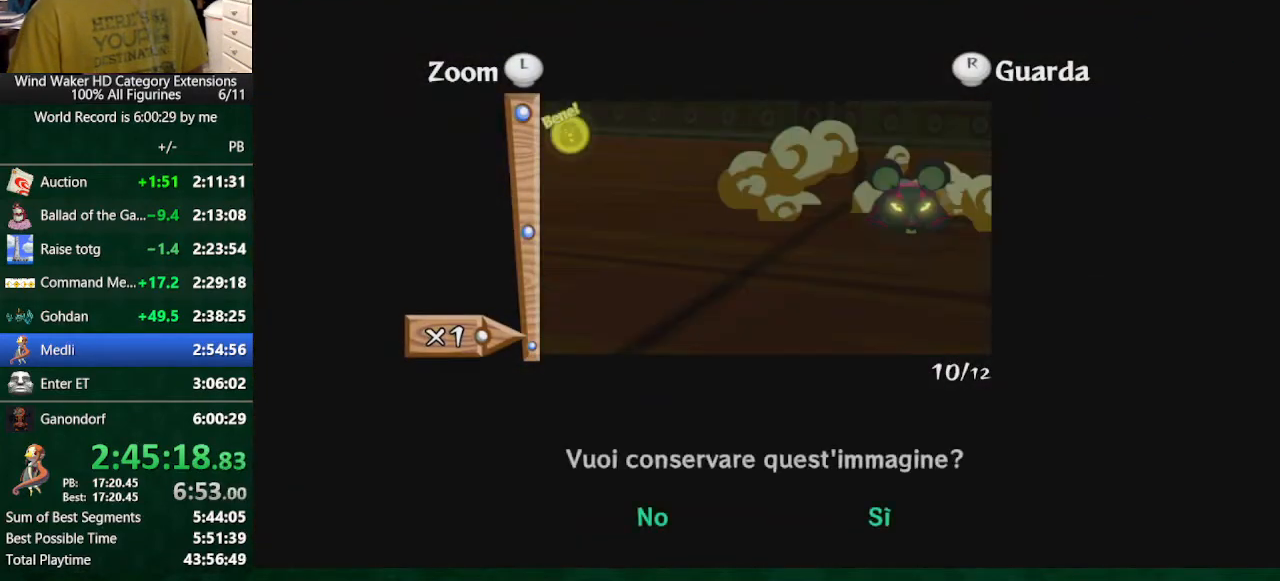
{"buttons": ["A"], "left_stick": "center", "right_stick": "center", "button_events": [[267, "A", "down"]]}
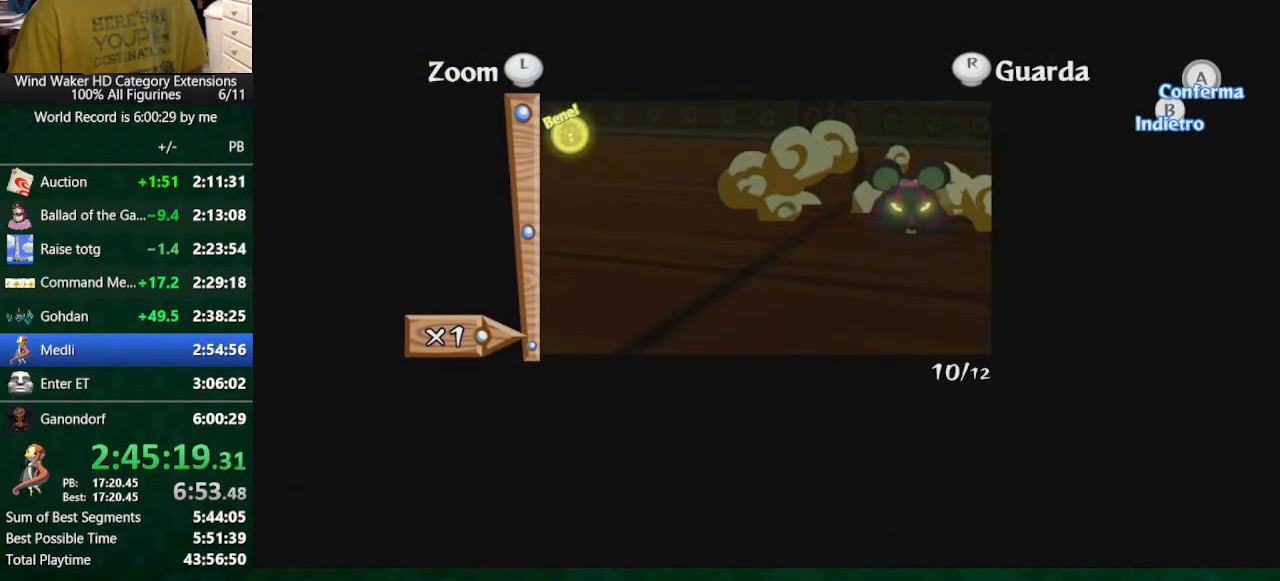
{"buttons": [], "left_stick": "up", "right_stick": "down", "button_events": [[133, "A", "up"], [133, "B", "down"], [233, "B", "up"]]}
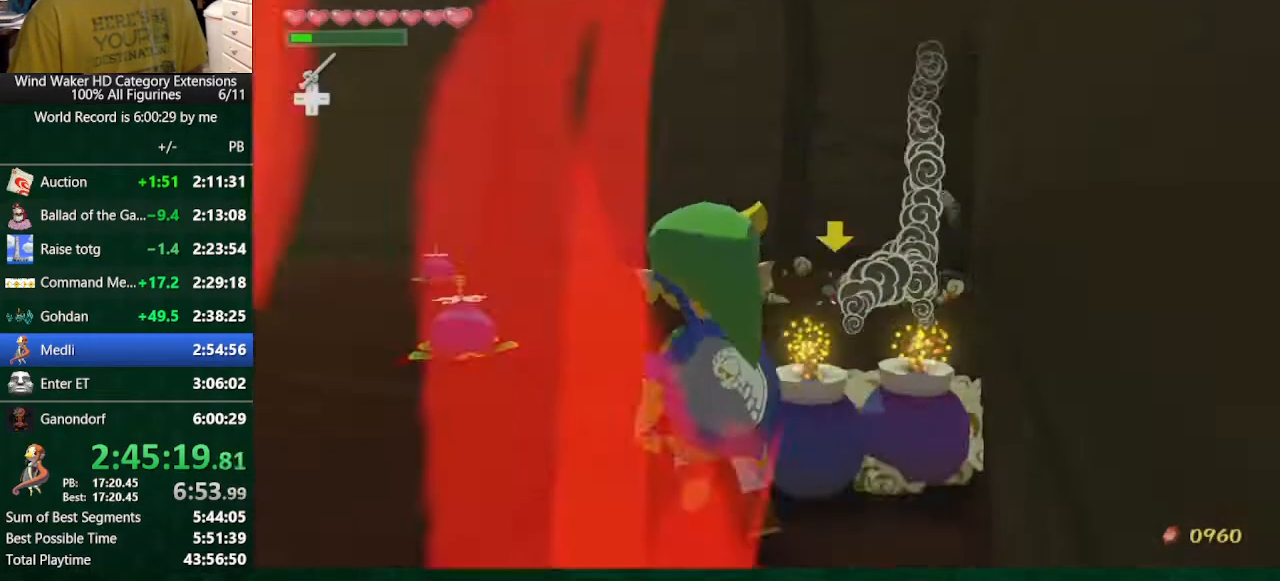
{"buttons": [], "left_stick": "up", "right_stick": "down-right", "button_events": []}
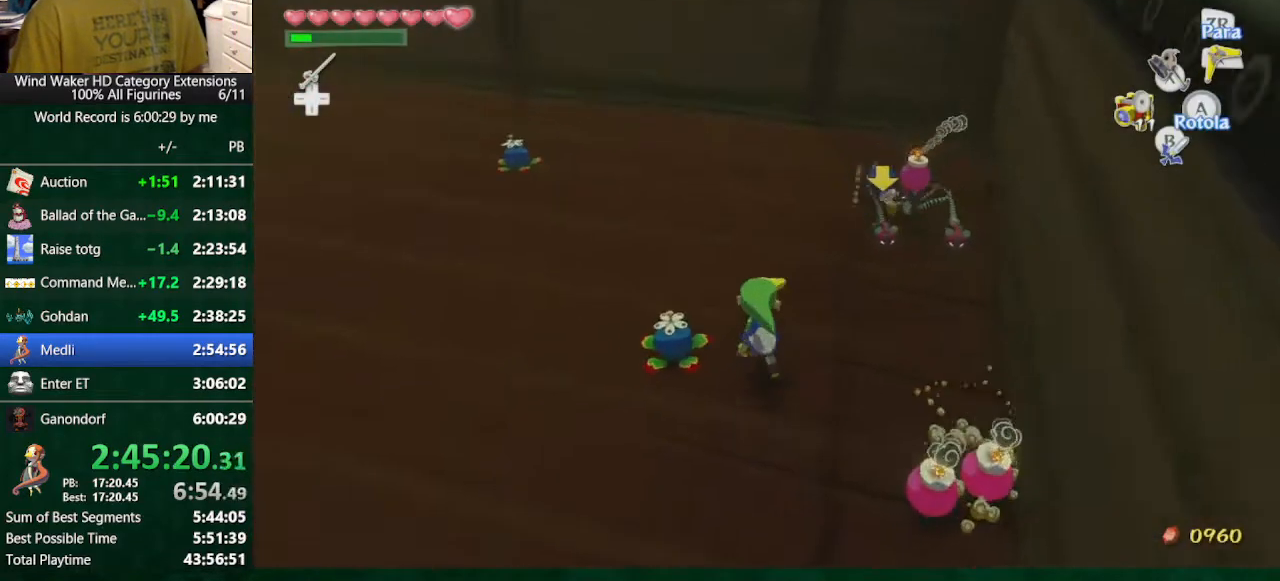
{"buttons": ["L2"], "left_stick": "left", "right_stick": "down", "button_events": [[233, "L2", "down"], [233, "R1", "down"], [300, "R1", "up"], [400, "R1", "down"], [500, "R1", "up"]]}